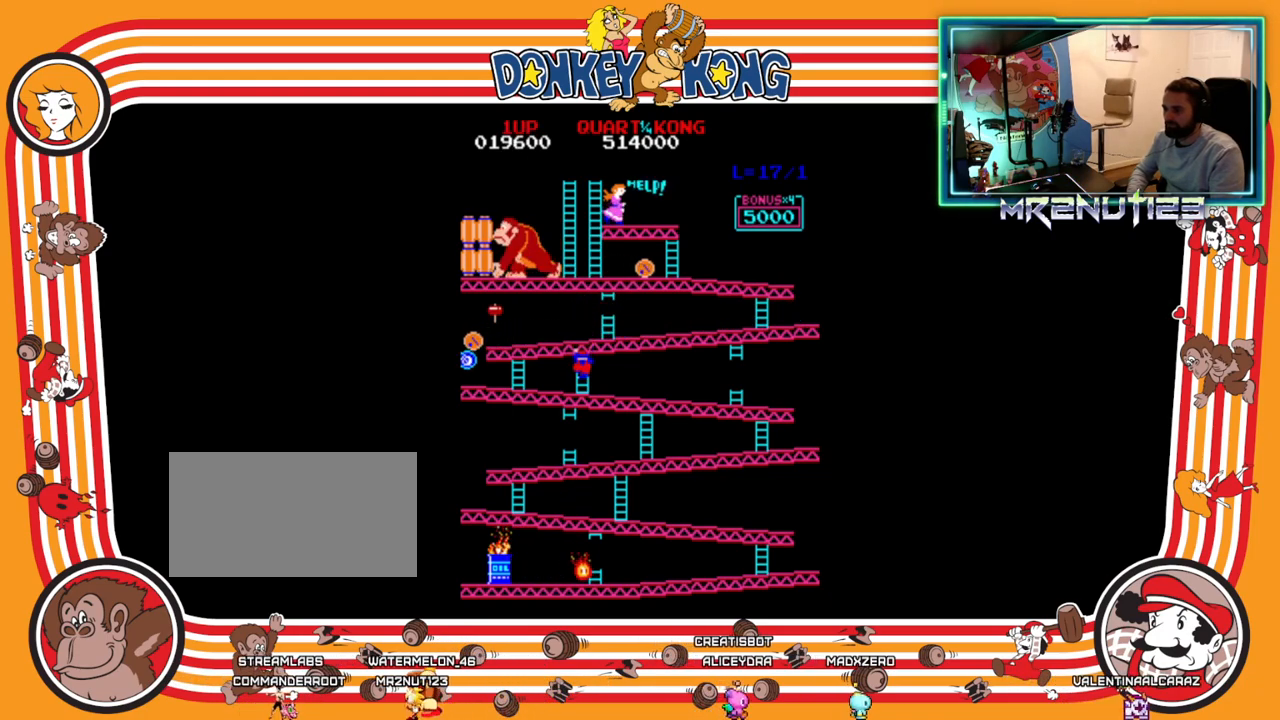
Gameplay with a controller (Nintendo layout); each line is a JSON object with the inputs held at the frame after it. "events" lists button and stick changes between this image and that frame as [ms after this image, input, new state], when the widget could be followed in between. Not read: B L3 R3.
{"buttons": ["DPAD_LEFT"], "events": [[367, "DPAD_DOWN", "up"], [367, "DPAD_LEFT", "down"]]}
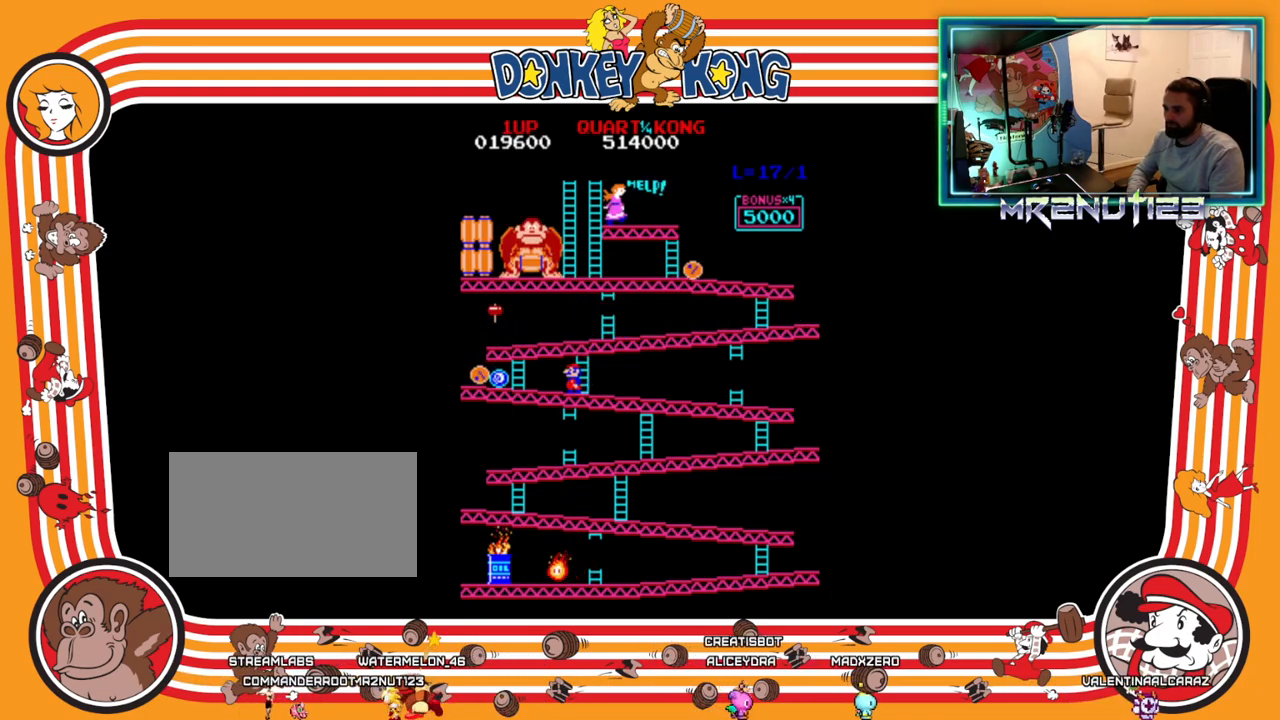
{"buttons": ["A"], "events": [[33, "DPAD_LEFT", "up"], [483, "A", "down"]]}
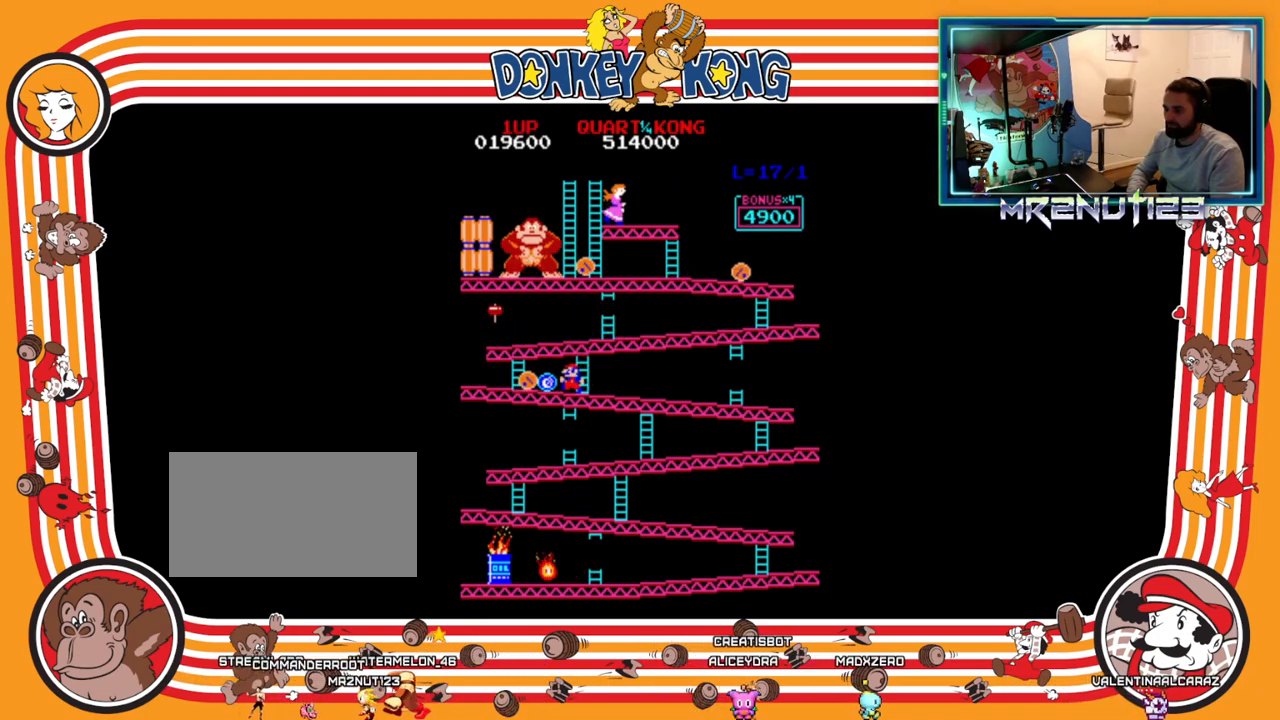
{"buttons": [], "events": [[83, "A", "up"], [83, "DPAD_LEFT", "down"], [433, "DPAD_LEFT", "up"]]}
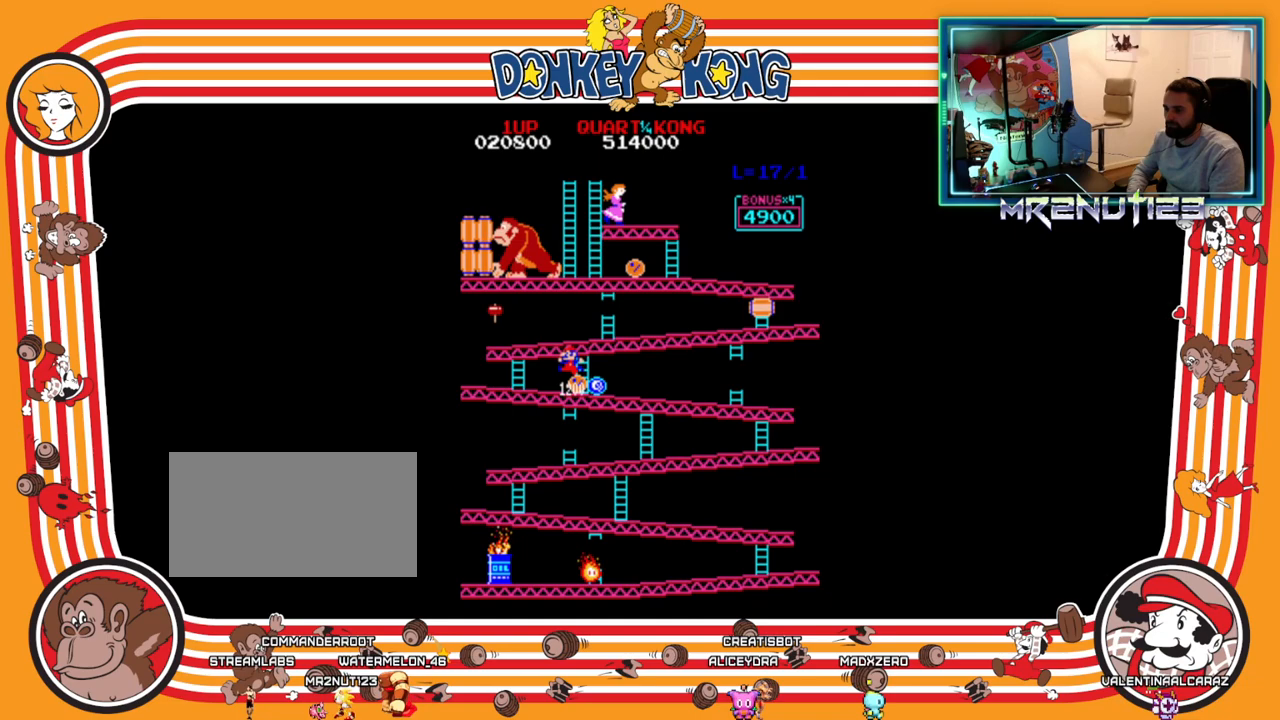
{"buttons": ["DPAD_UP"], "events": [[233, "DPAD_RIGHT", "down"], [383, "DPAD_RIGHT", "up"], [383, "DPAD_UP", "down"]]}
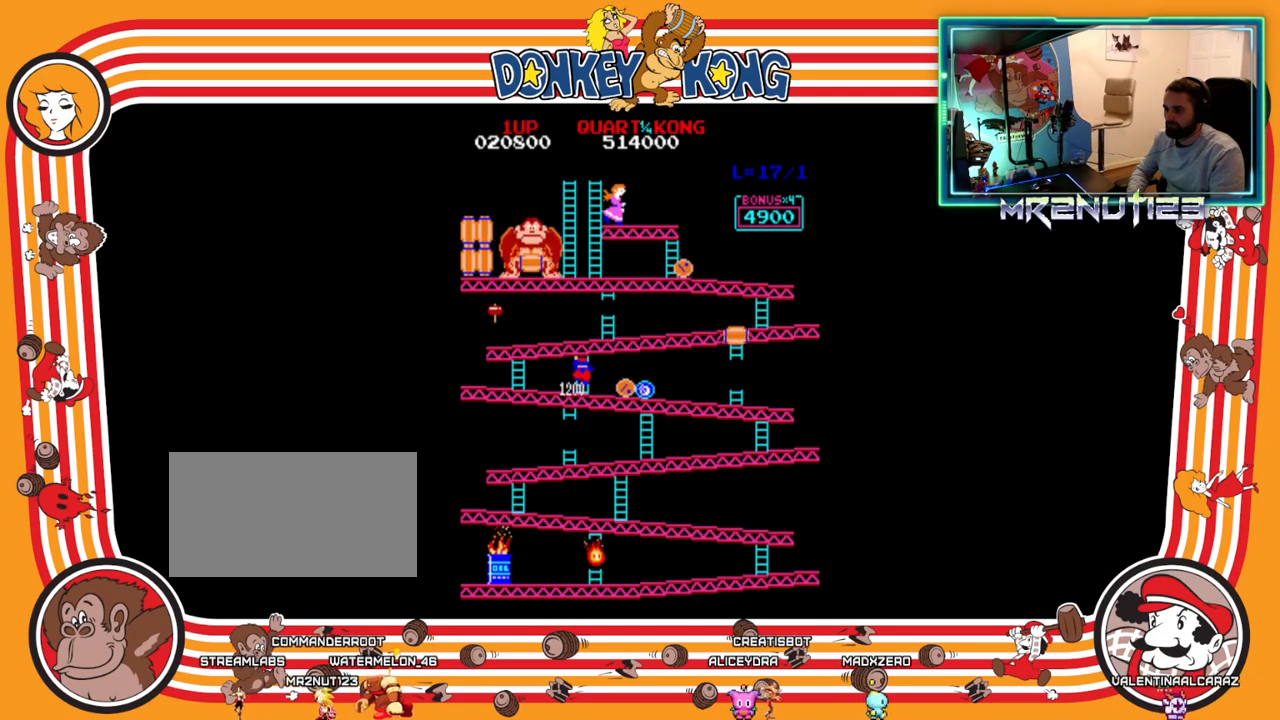
{"buttons": ["DPAD_UP"], "events": []}
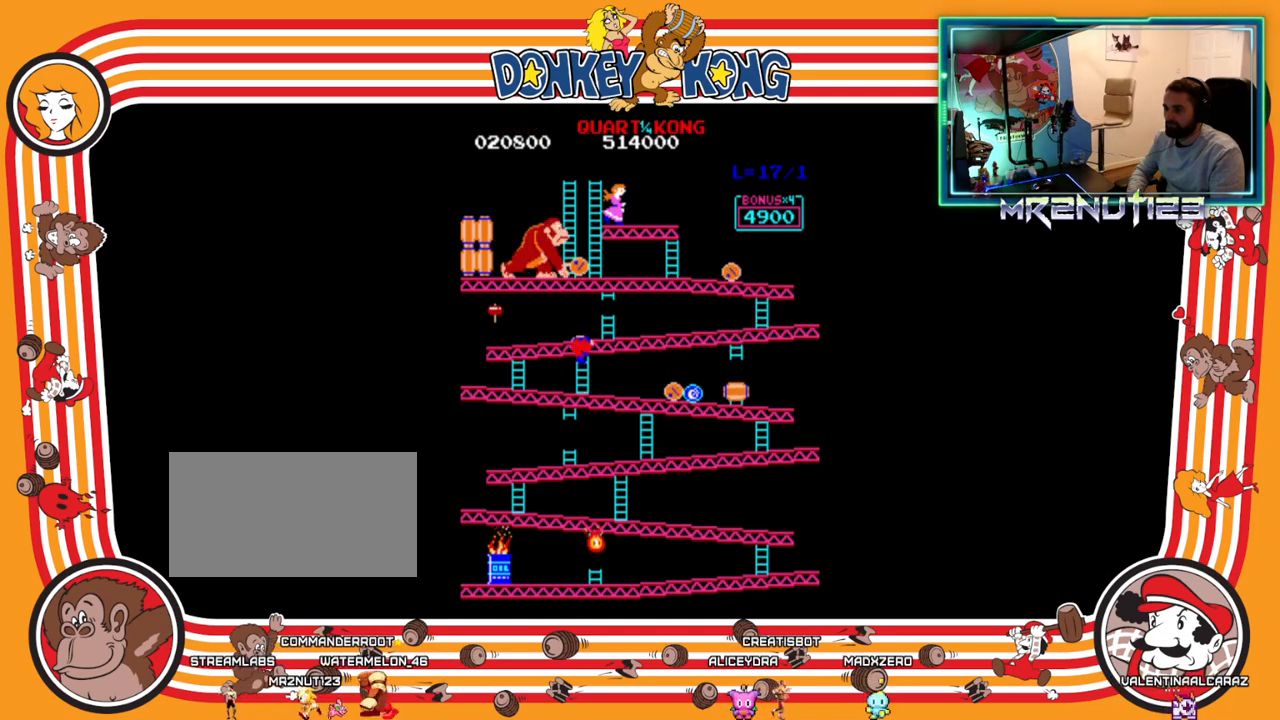
{"buttons": ["DPAD_UP"], "events": []}
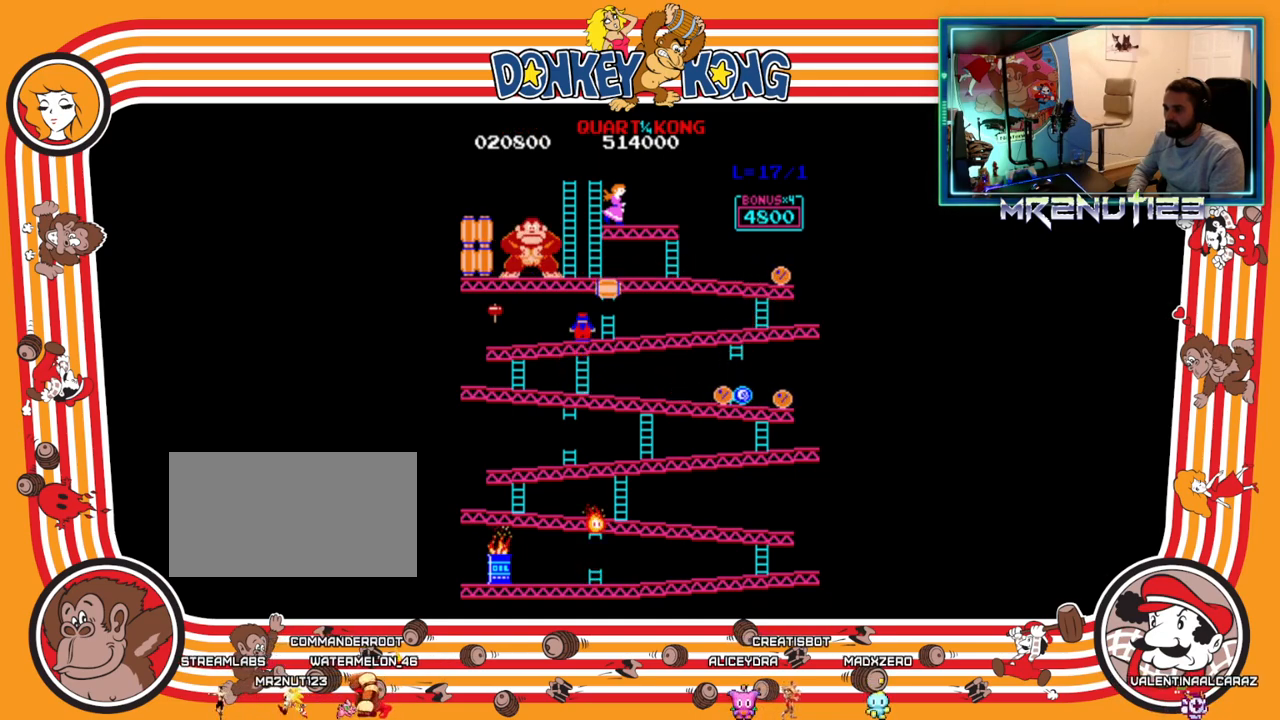
{"buttons": ["A"], "events": [[50, "DPAD_LEFT", "down"], [50, "DPAD_UP", "up"], [183, "DPAD_LEFT", "up"], [383, "A", "down"]]}
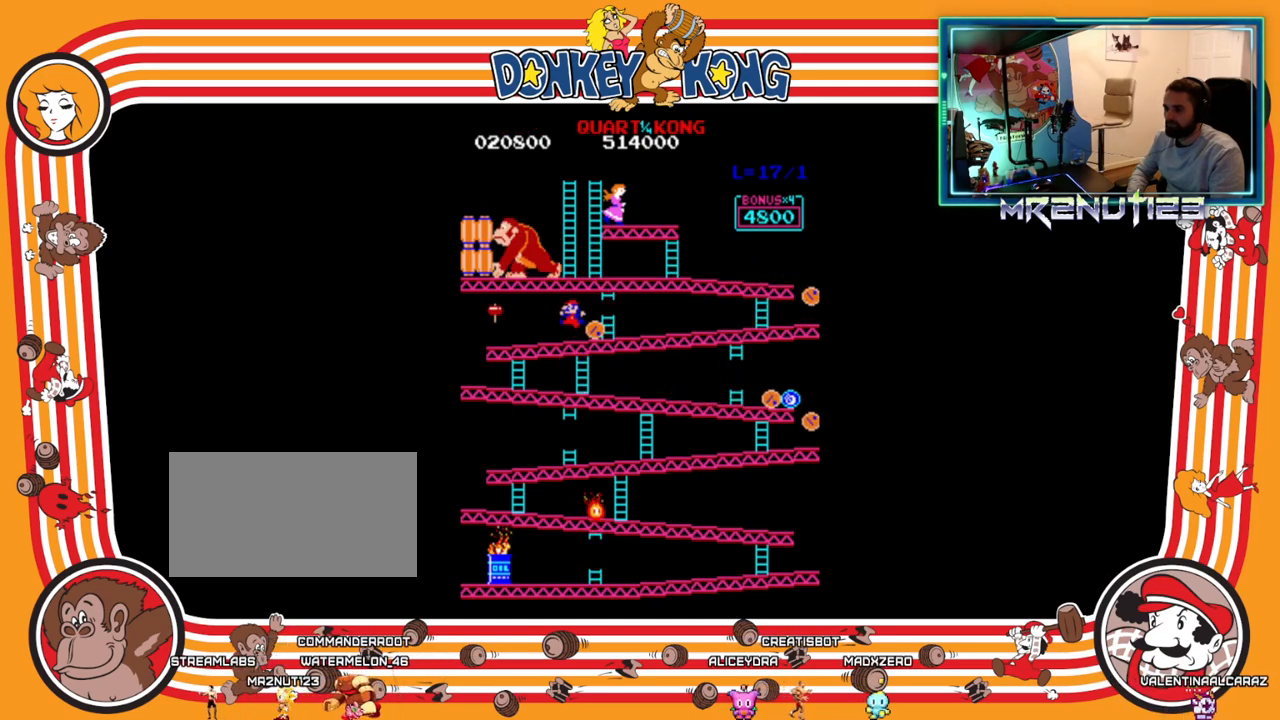
{"buttons": [], "events": [[17, "A", "up"]]}
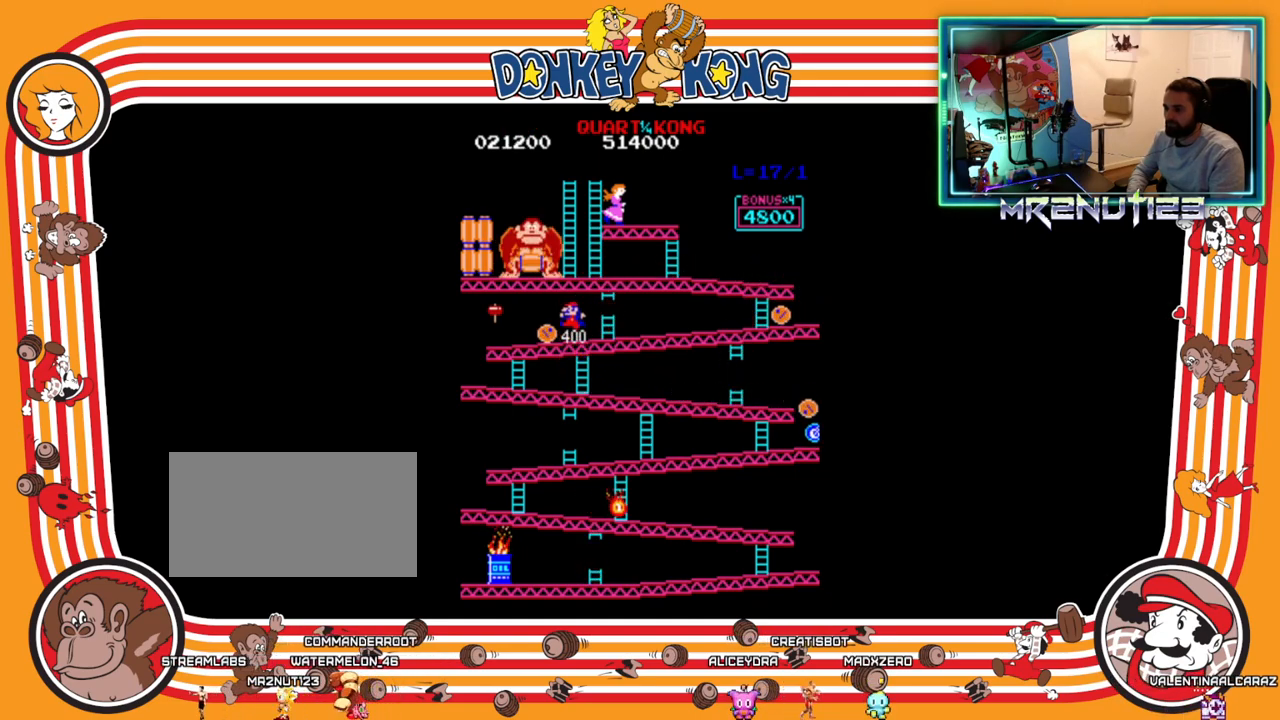
{"buttons": [], "events": [[233, "DPAD_LEFT", "down"], [500, "DPAD_LEFT", "up"]]}
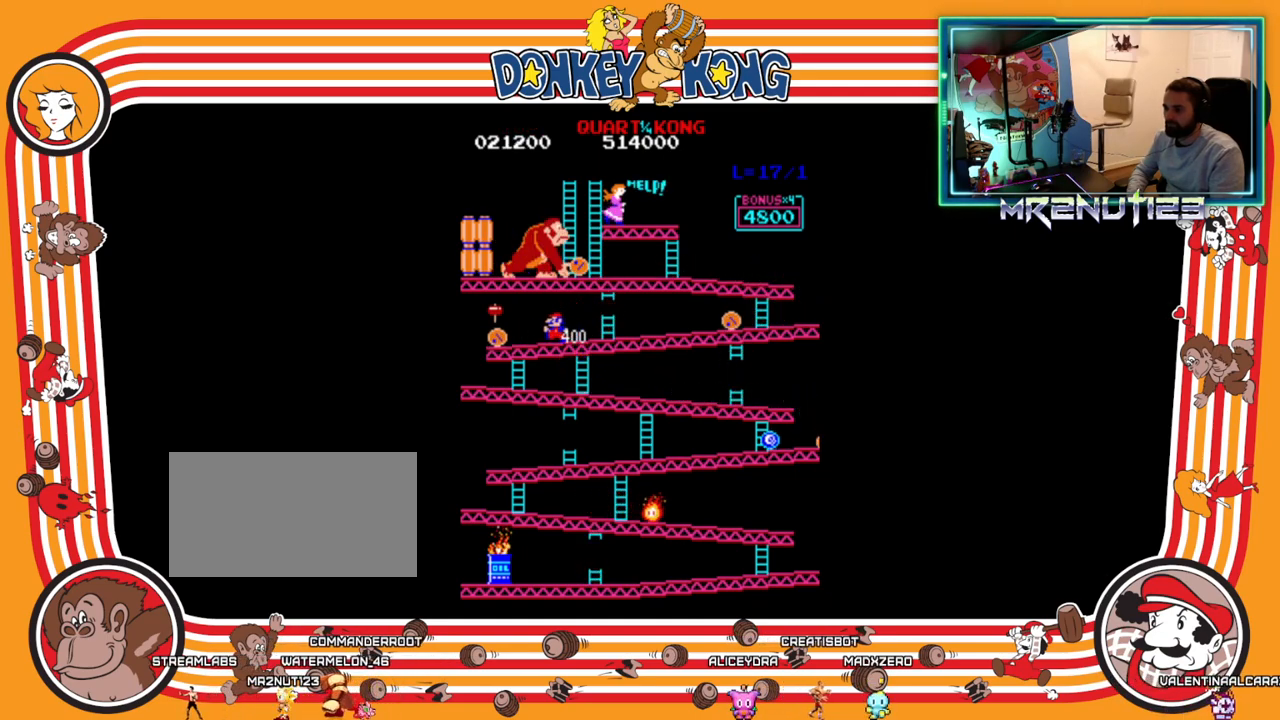
{"buttons": ["DPAD_LEFT"], "events": [[33, "DPAD_RIGHT", "down"], [467, "DPAD_RIGHT", "up"], [500, "DPAD_LEFT", "down"]]}
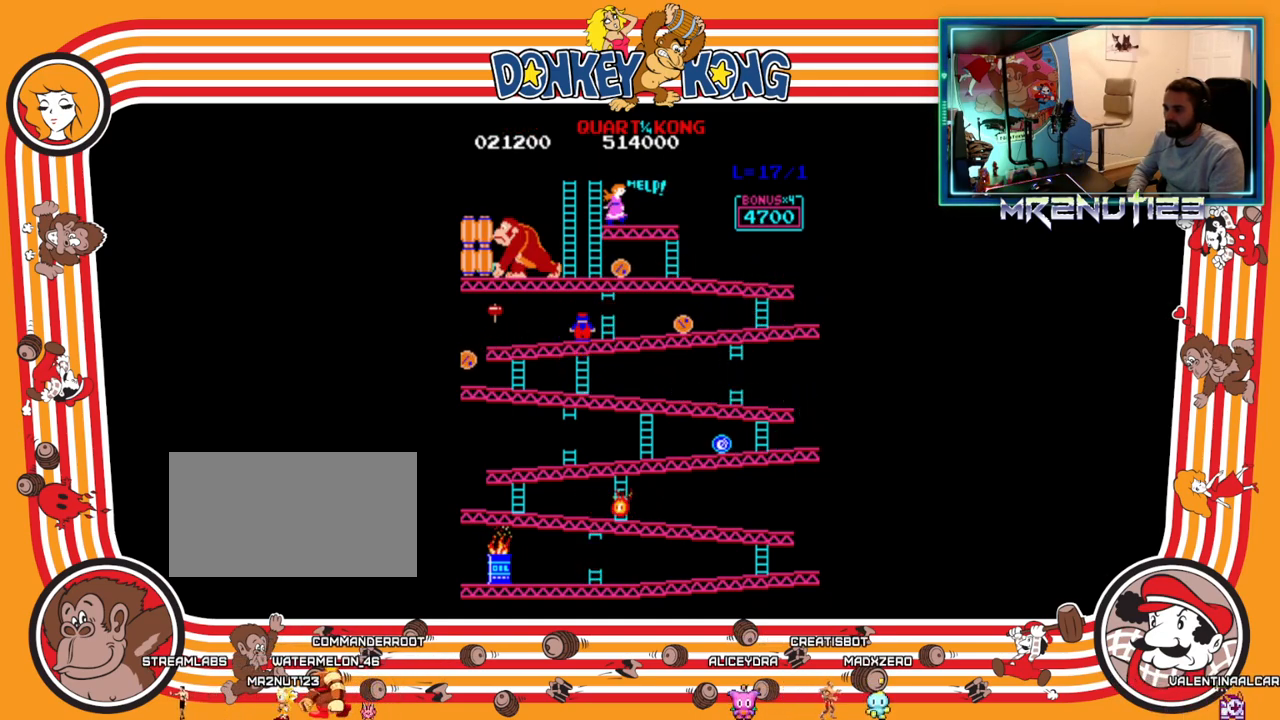
{"buttons": [], "events": [[267, "DPAD_LEFT", "up"]]}
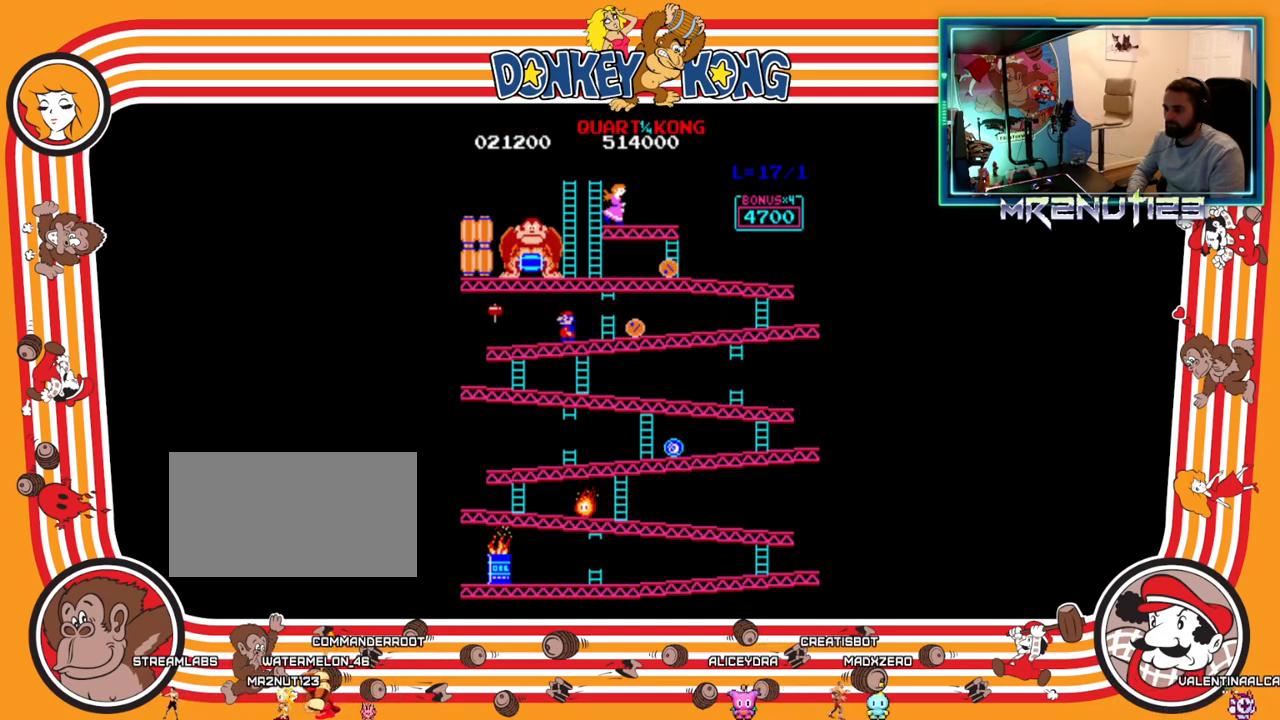
{"buttons": ["A"], "events": [[283, "A", "down"]]}
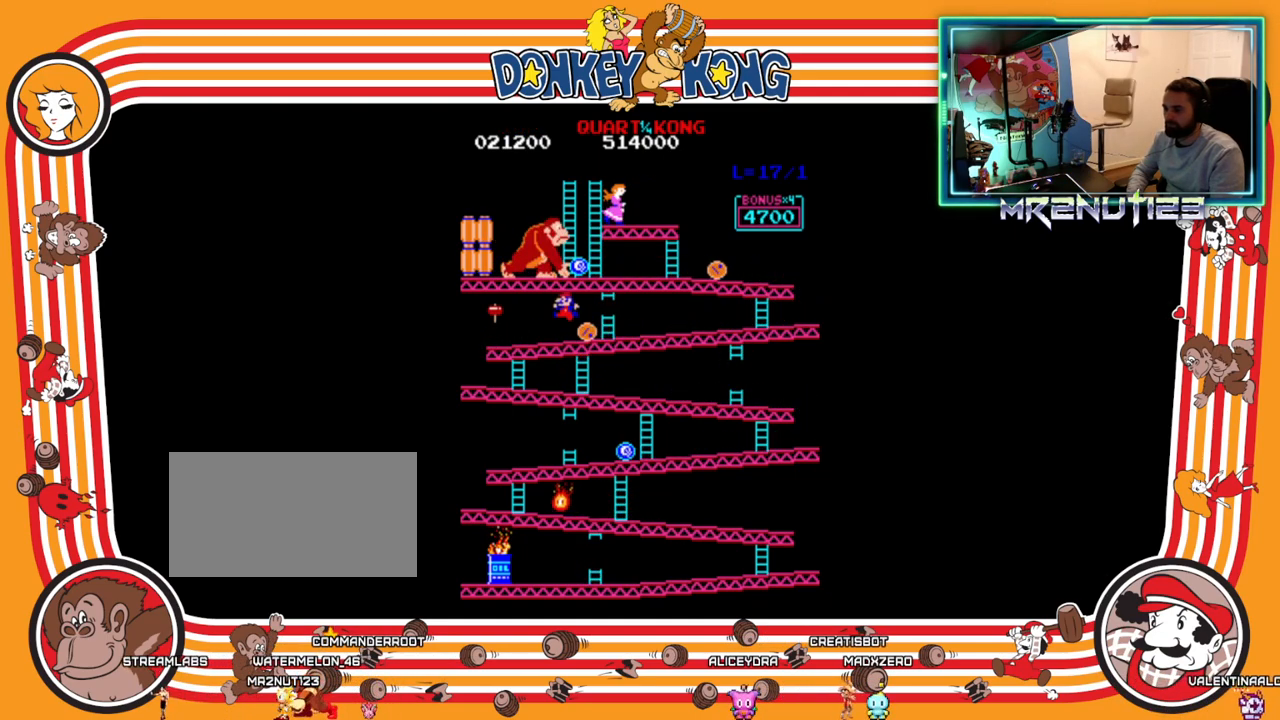
{"buttons": [], "events": [[117, "A", "up"]]}
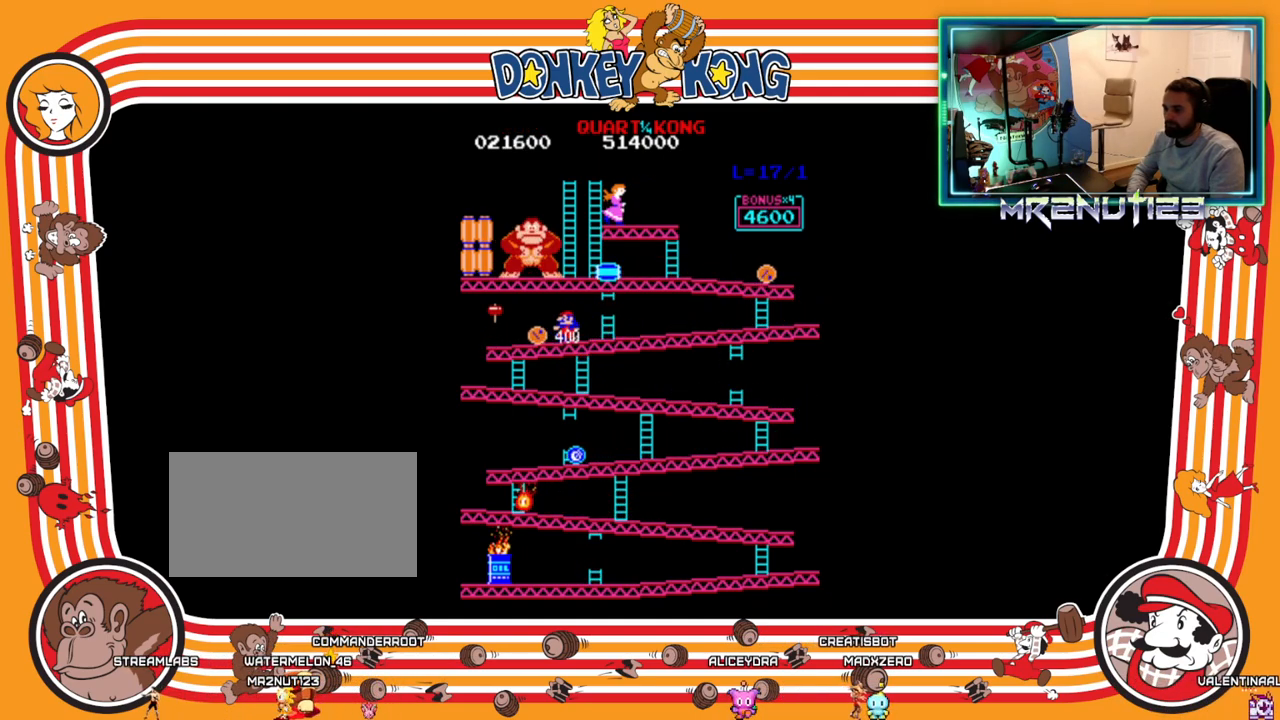
{"buttons": [], "events": []}
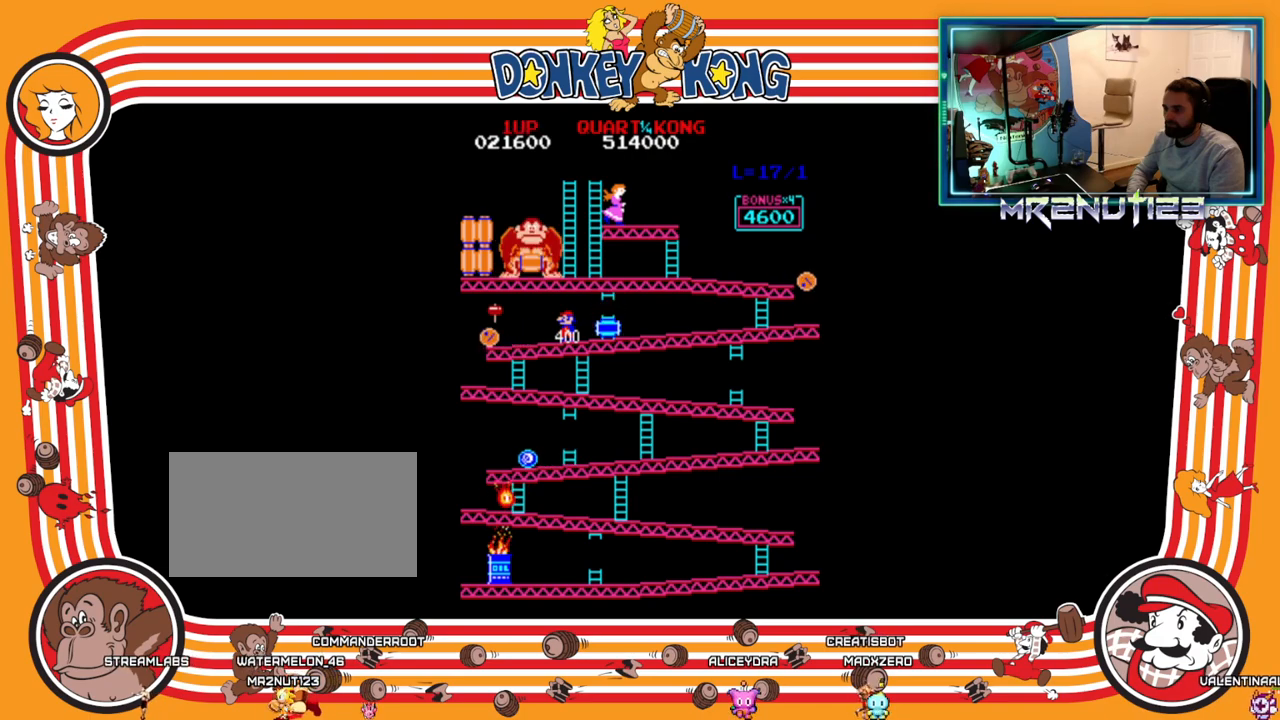
{"buttons": [], "events": [[67, "A", "down"], [467, "A", "up"]]}
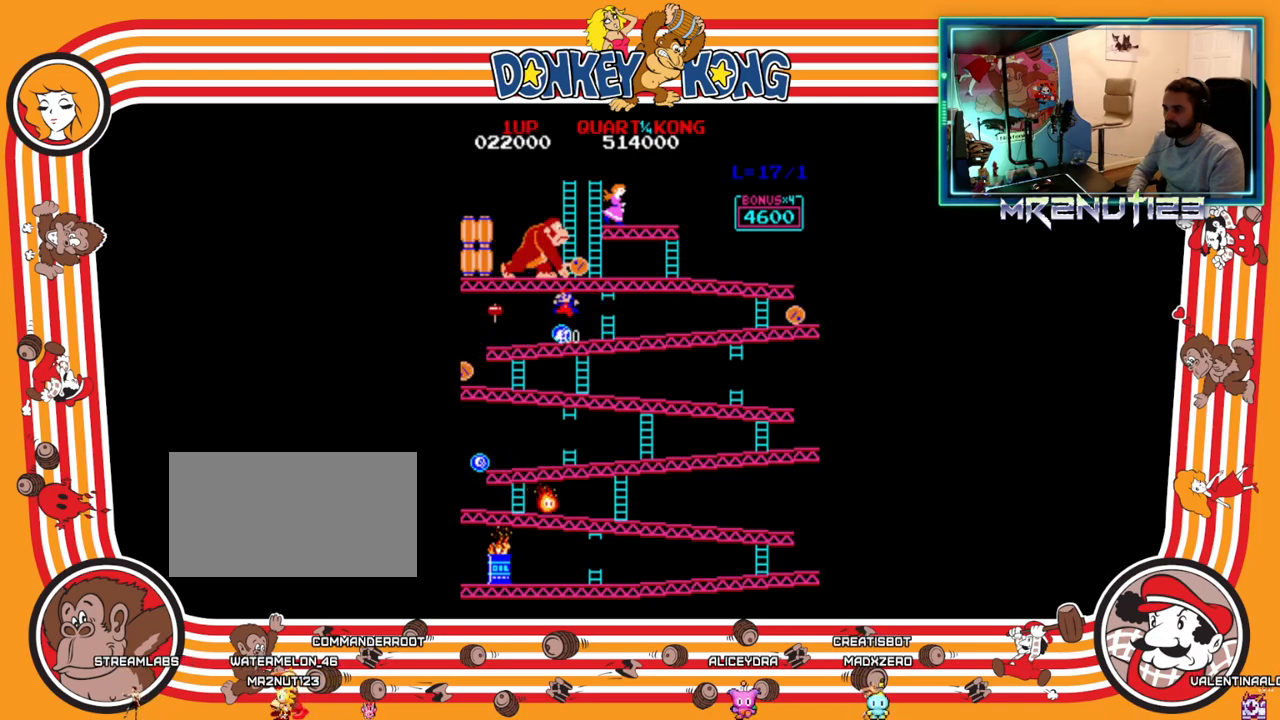
{"buttons": [], "events": []}
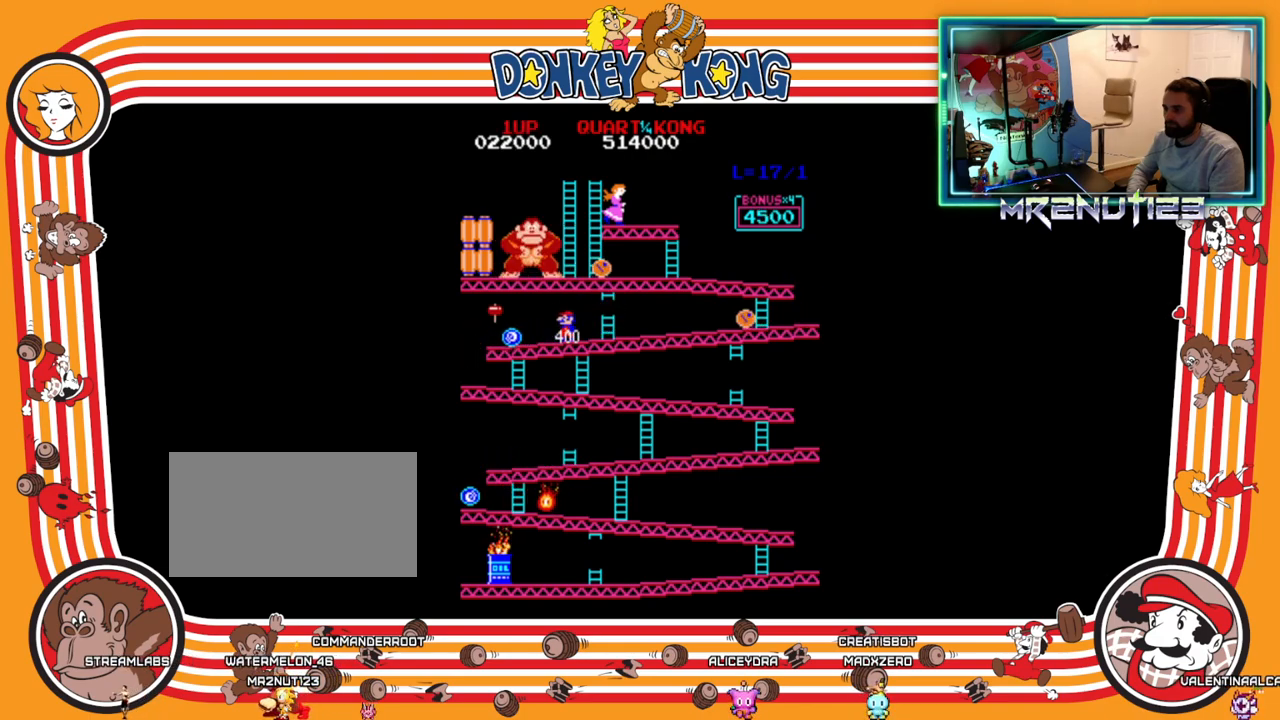
{"buttons": [], "events": []}
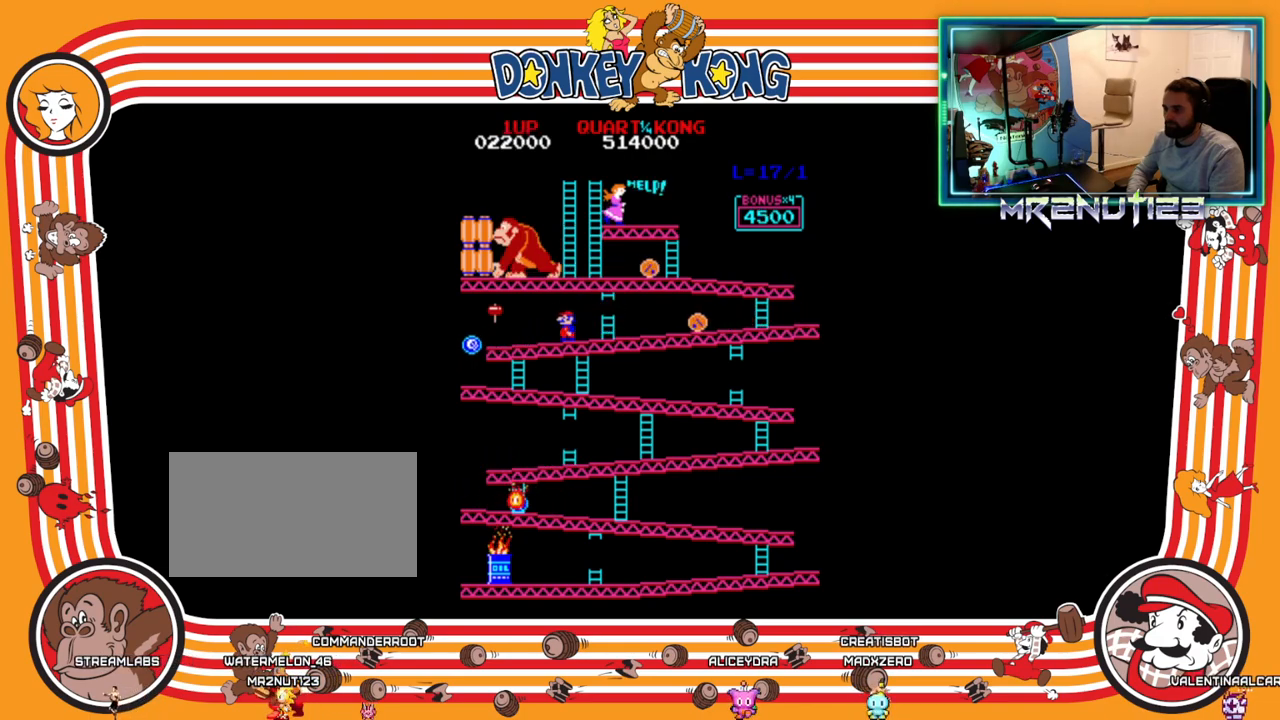
{"buttons": [], "events": []}
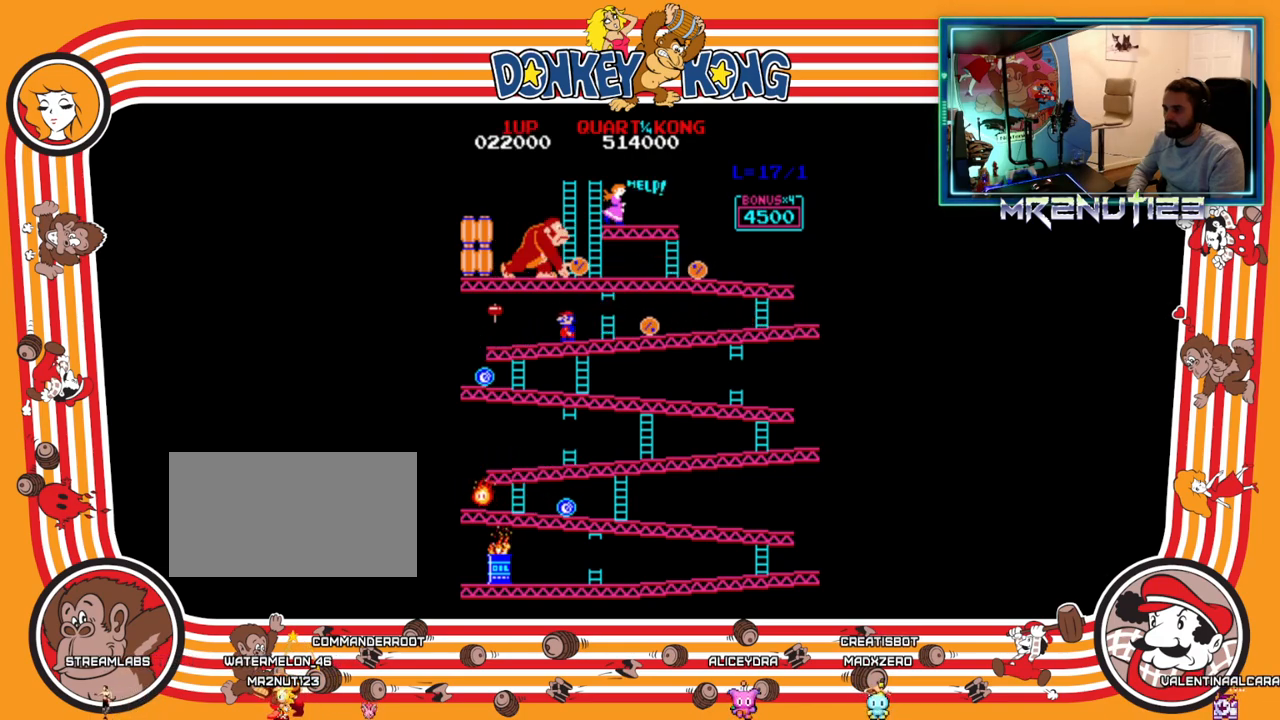
{"buttons": ["A"], "events": [[417, "A", "down"]]}
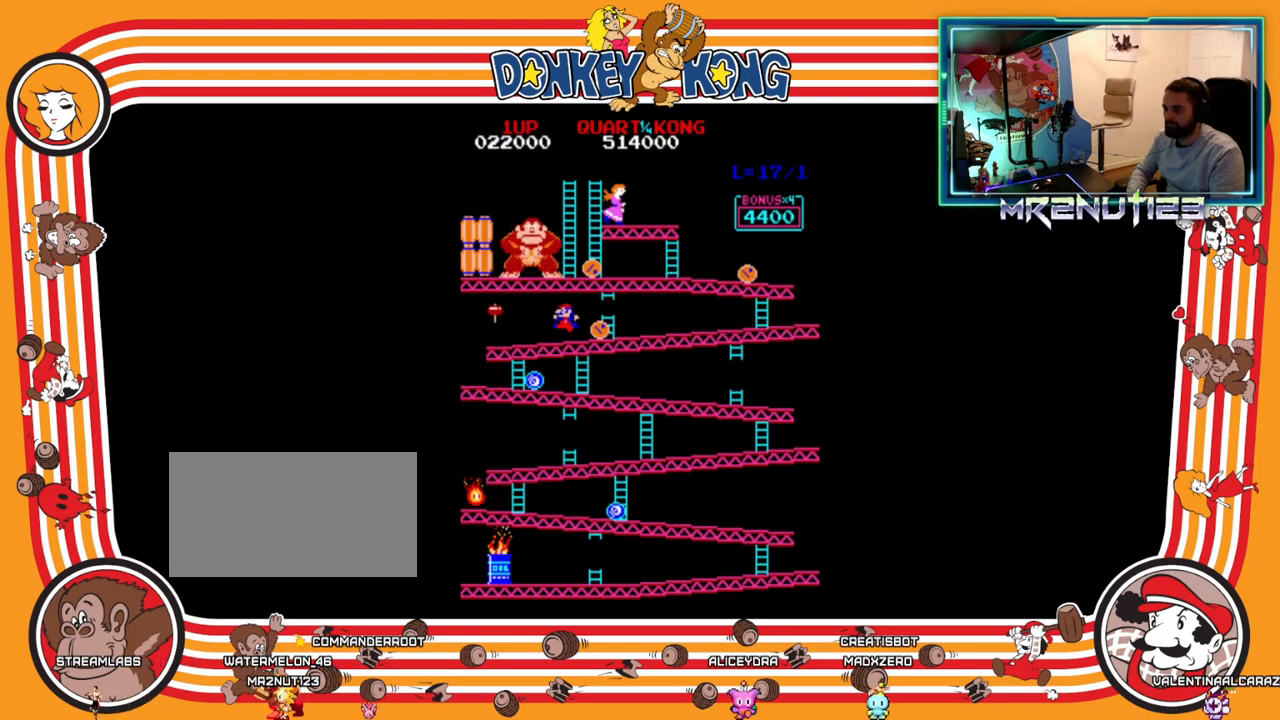
{"buttons": ["A"], "events": []}
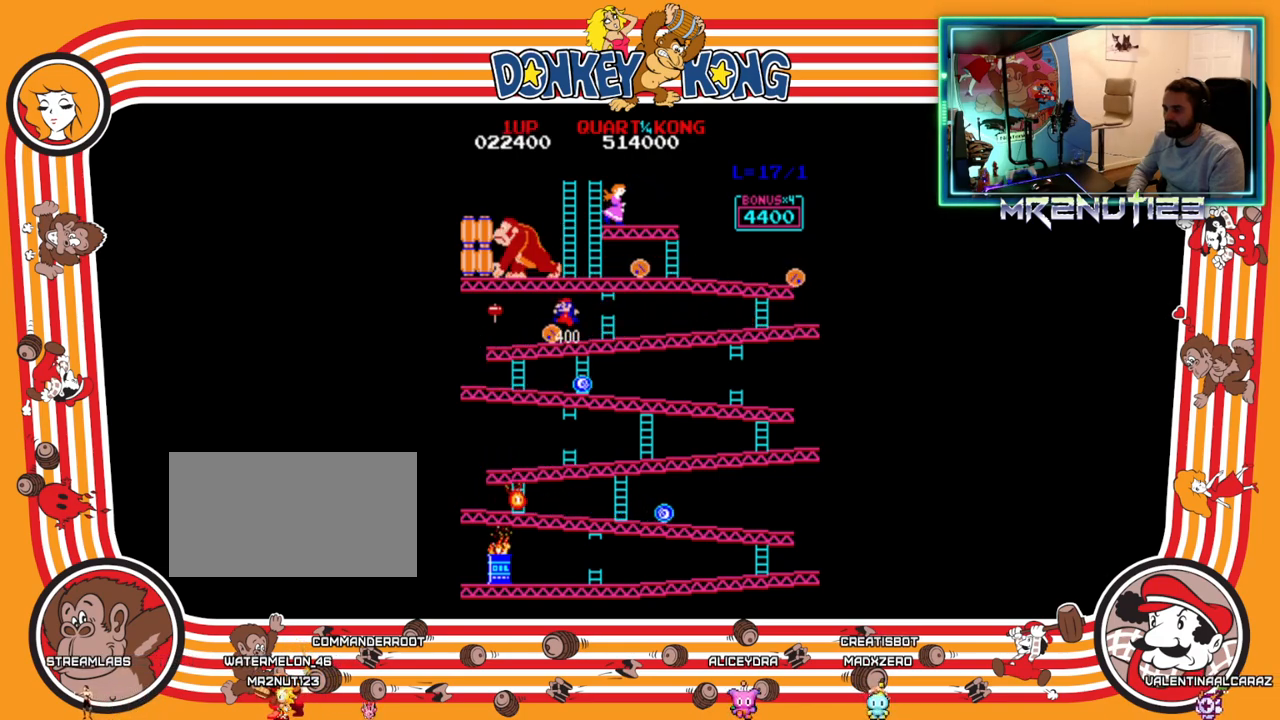
{"buttons": [], "events": [[17, "A", "up"]]}
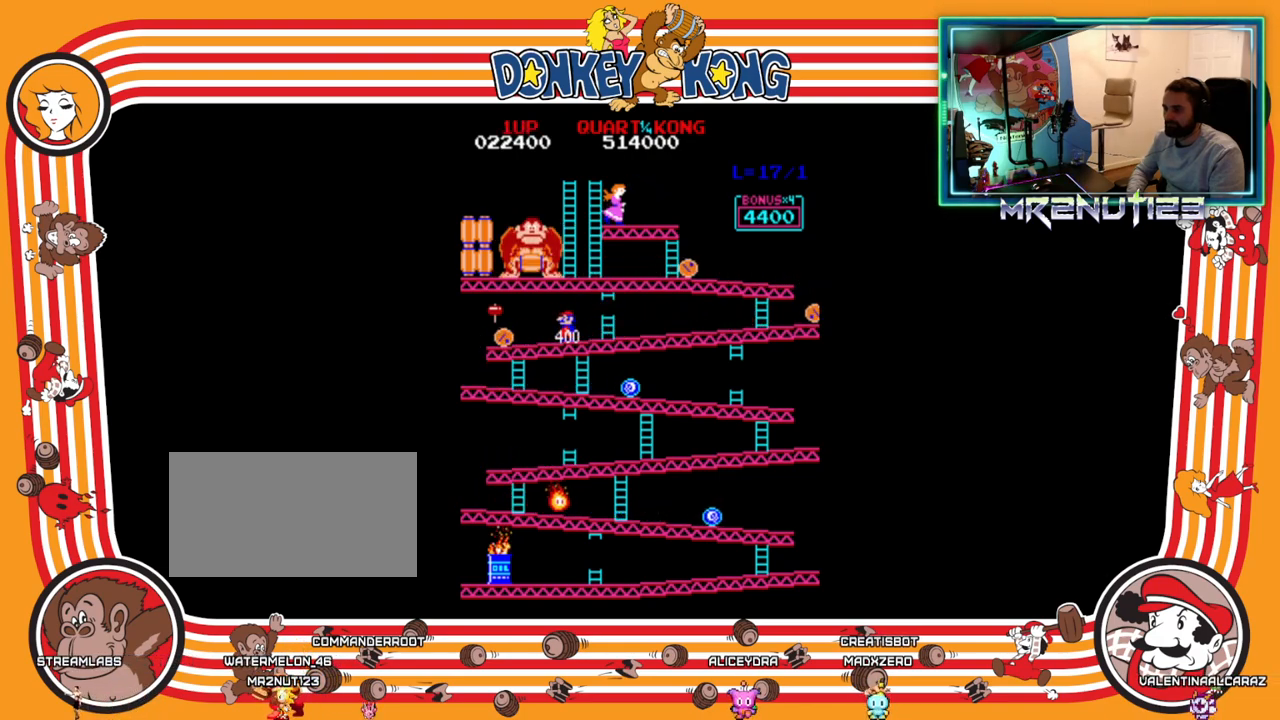
{"buttons": [], "events": []}
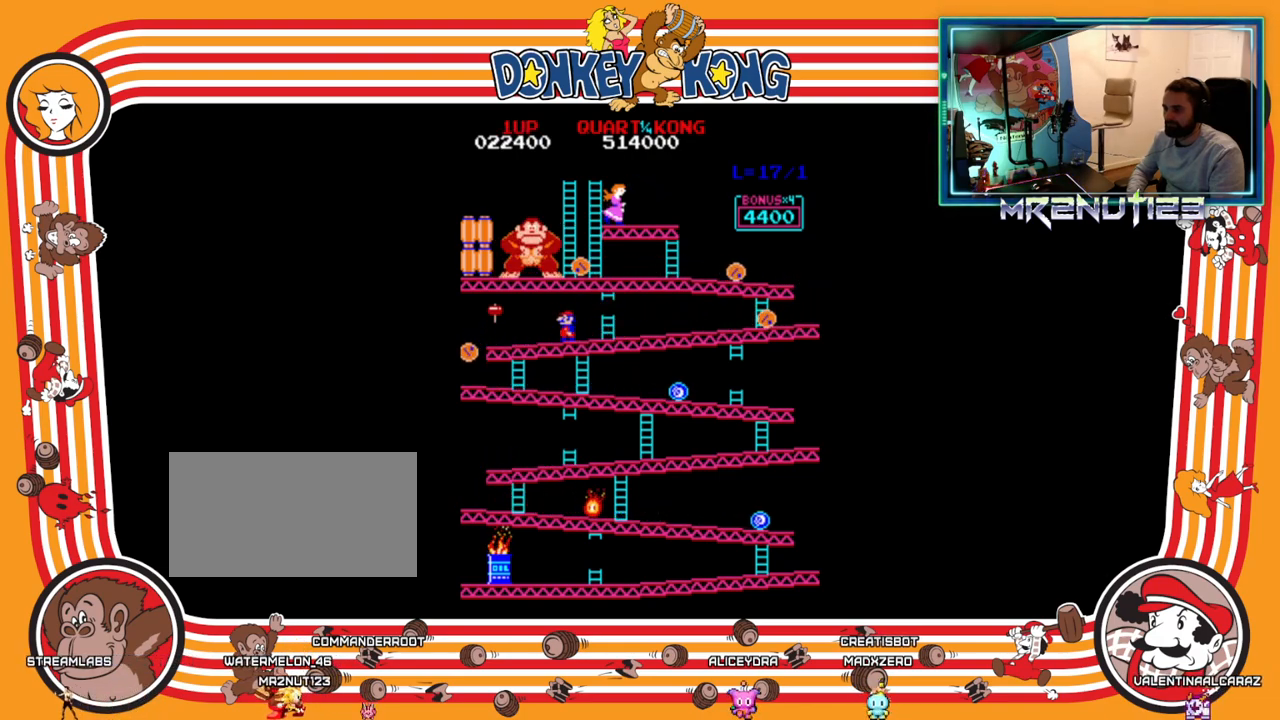
{"buttons": [], "events": []}
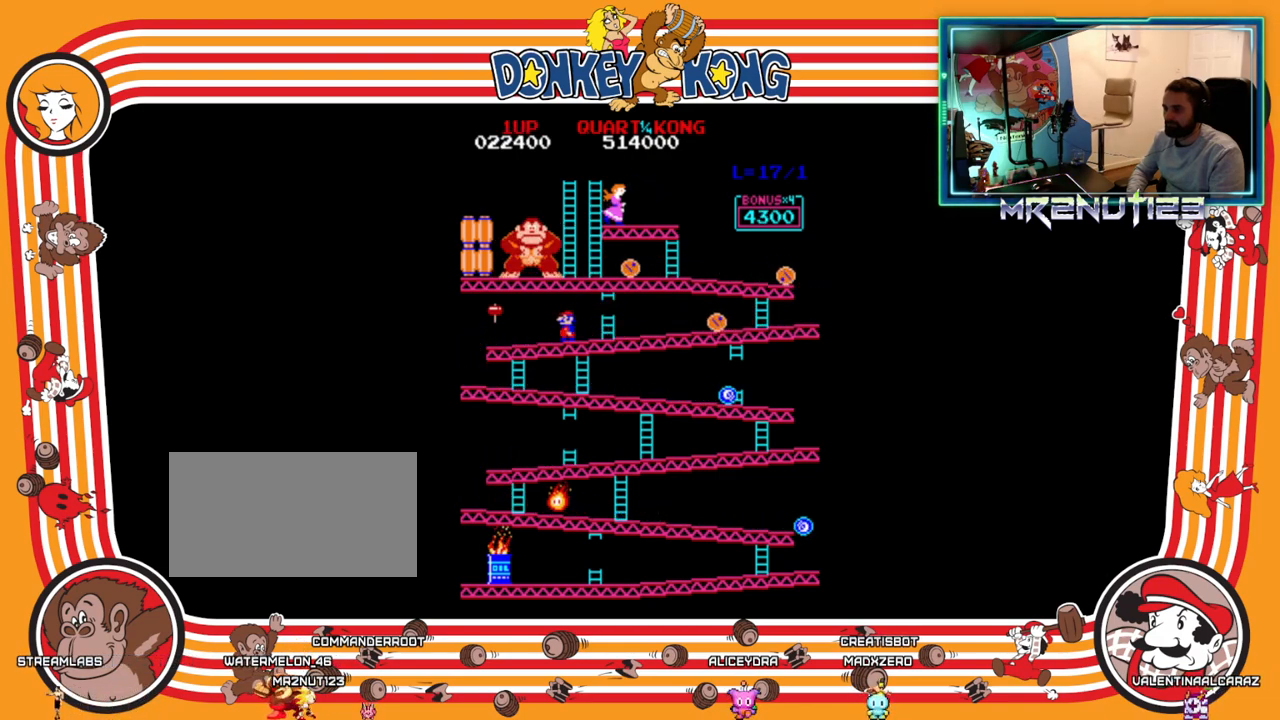
{"buttons": [], "events": []}
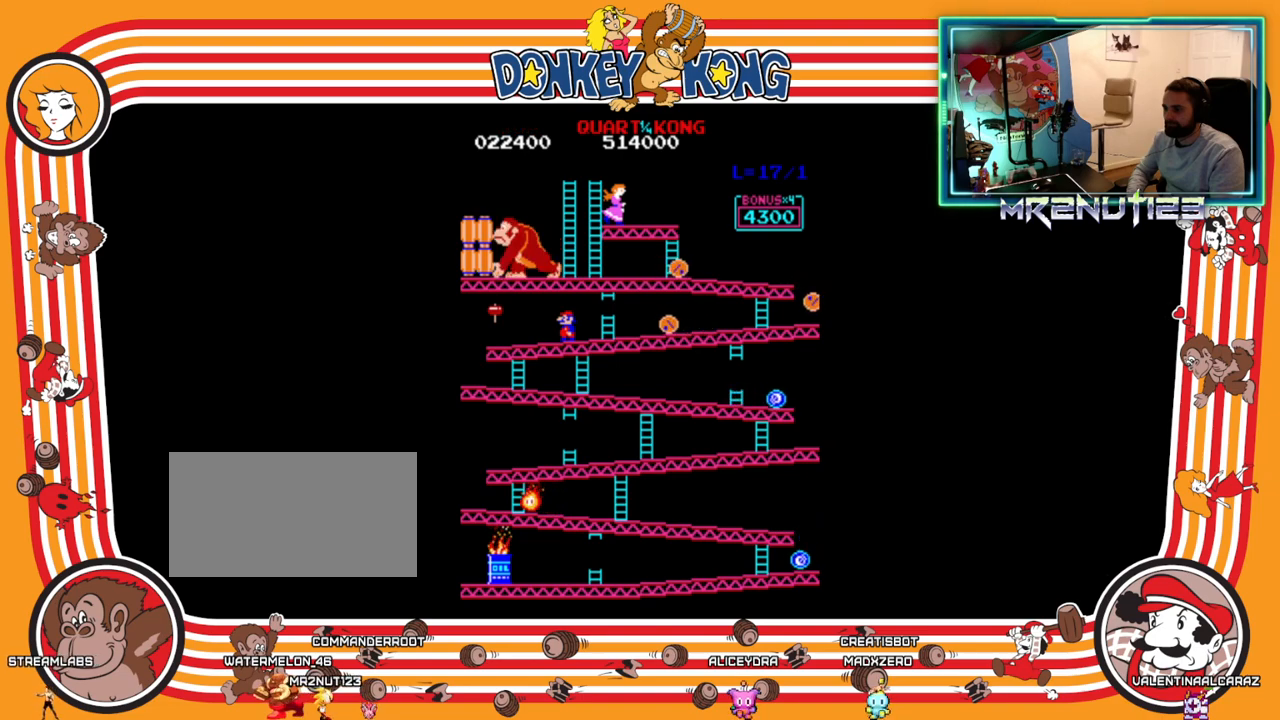
{"buttons": [], "events": []}
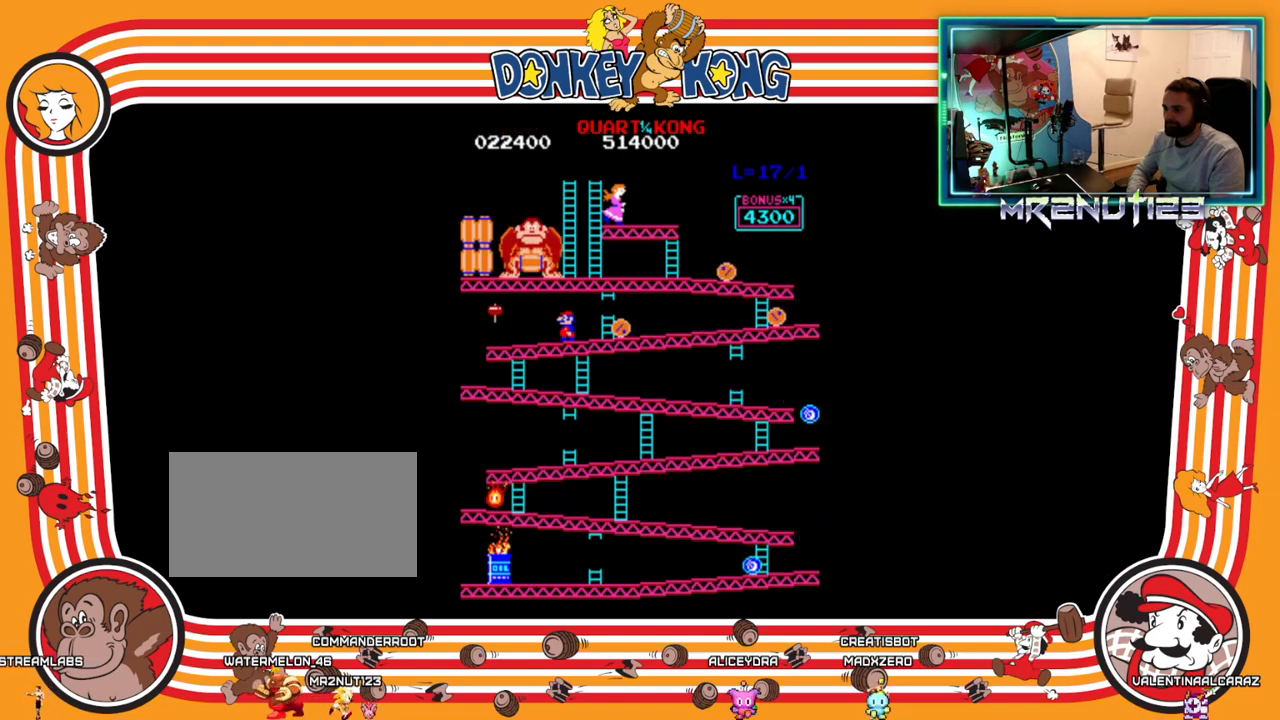
{"buttons": ["DPAD_RIGHT"], "events": [[133, "A", "down"], [283, "A", "up"], [317, "DPAD_RIGHT", "down"]]}
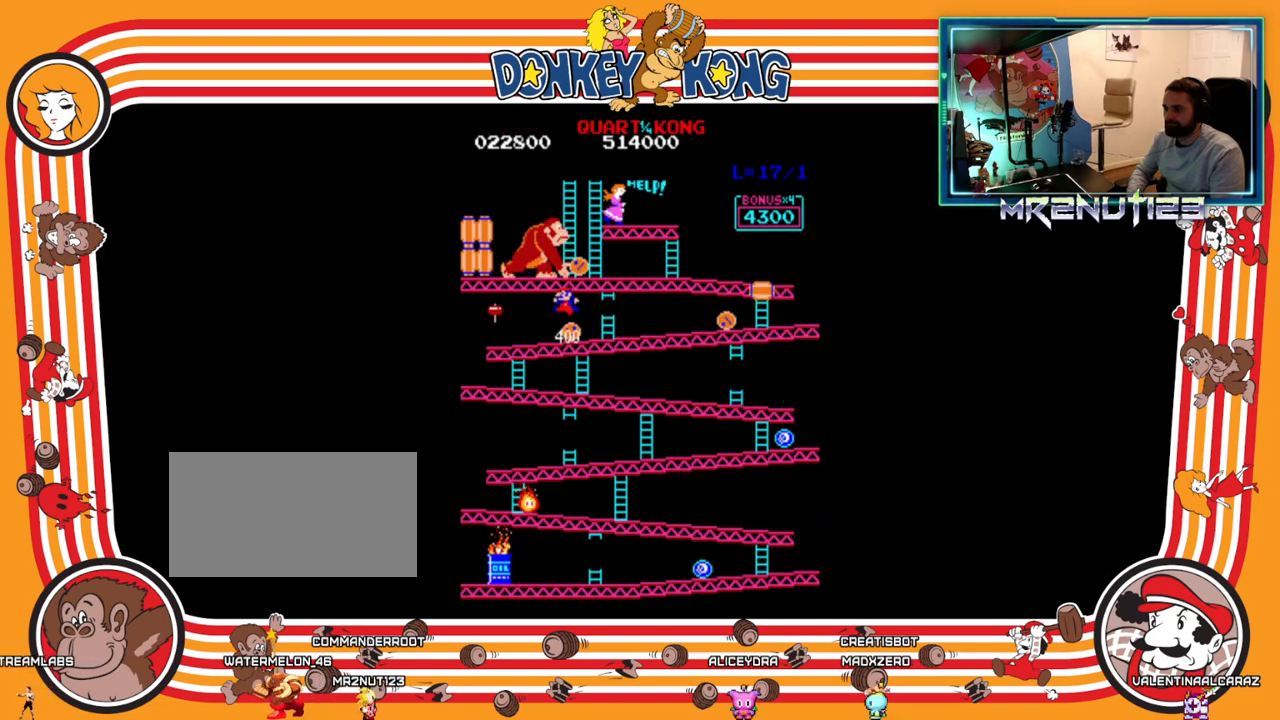
{"buttons": ["DPAD_RIGHT"], "events": []}
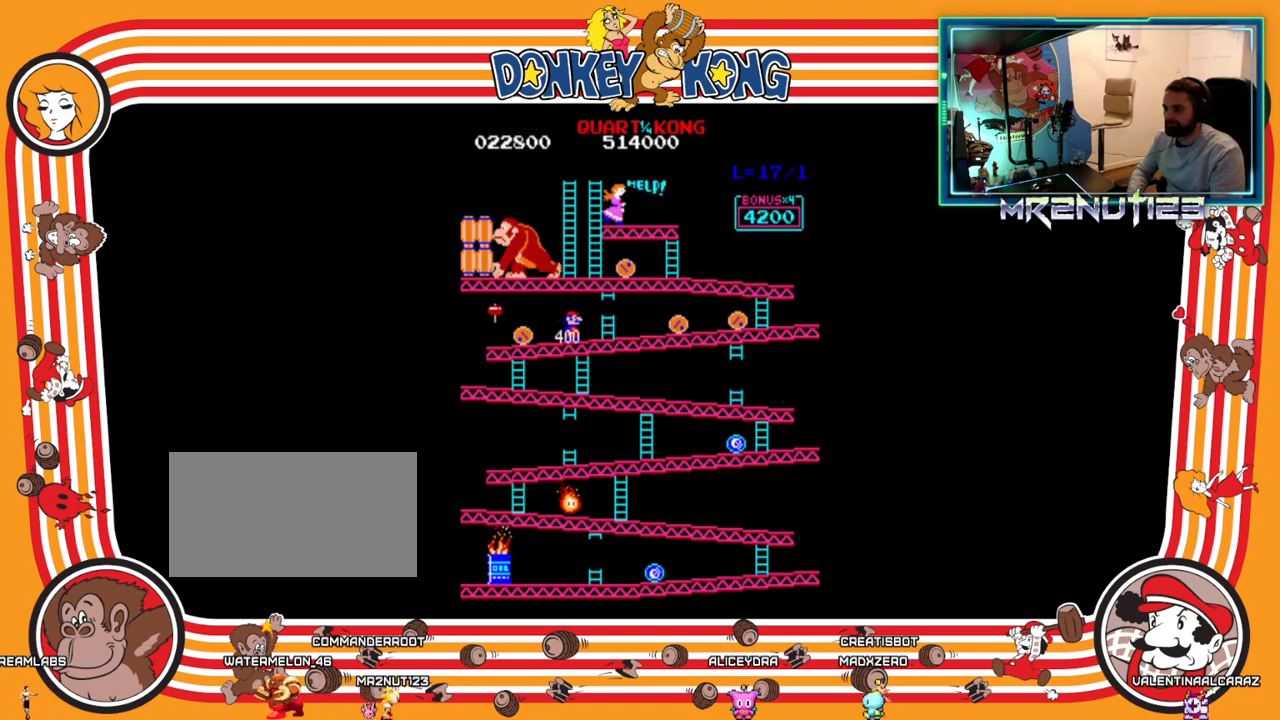
{"buttons": [], "events": [[83, "DPAD_RIGHT", "up"], [100, "DPAD_LEFT", "down"], [267, "DPAD_LEFT", "up"]]}